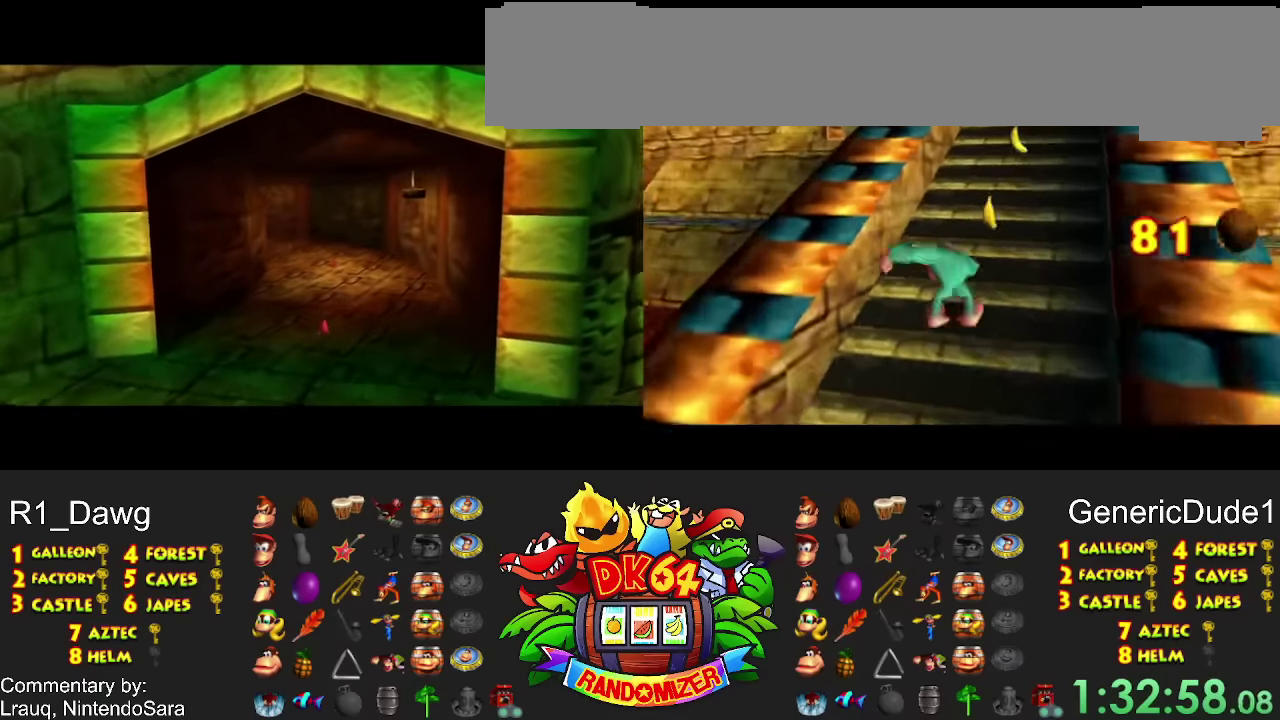
Gameplay with a controller (Nintendo layout); each line is a JSON object with the inputs held at the frame after it. "events" lists button and stick changes between this image and that frame as [ms after this image, input, new state], when the widget could be followed in between. Not read: A DPAD_DOWN DPAD_LEFT DPAD_RIGHT L3 R3 X Y.
{"buttons": ["DPAD_UP"], "events": [[500, "DPAD_UP", "down"]]}
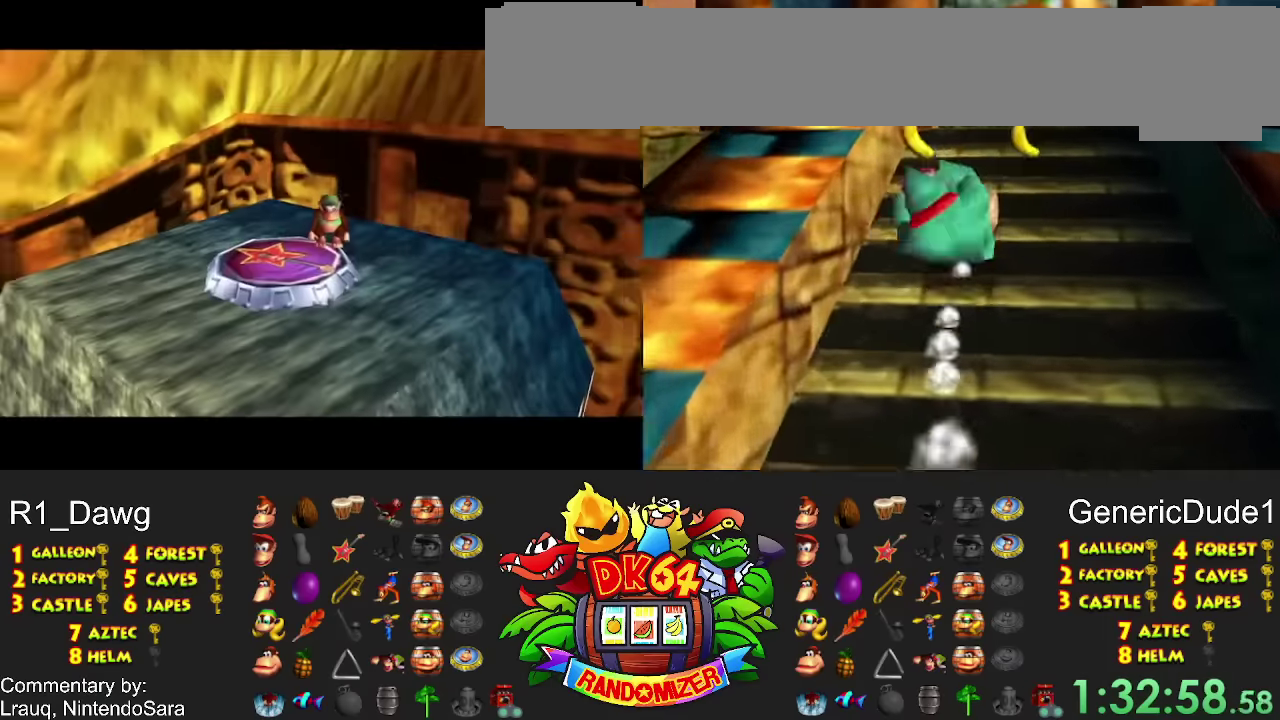
{"buttons": [], "events": [[200, "DPAD_UP", "up"], [400, "DPAD_UP", "down"], [500, "DPAD_UP", "up"]]}
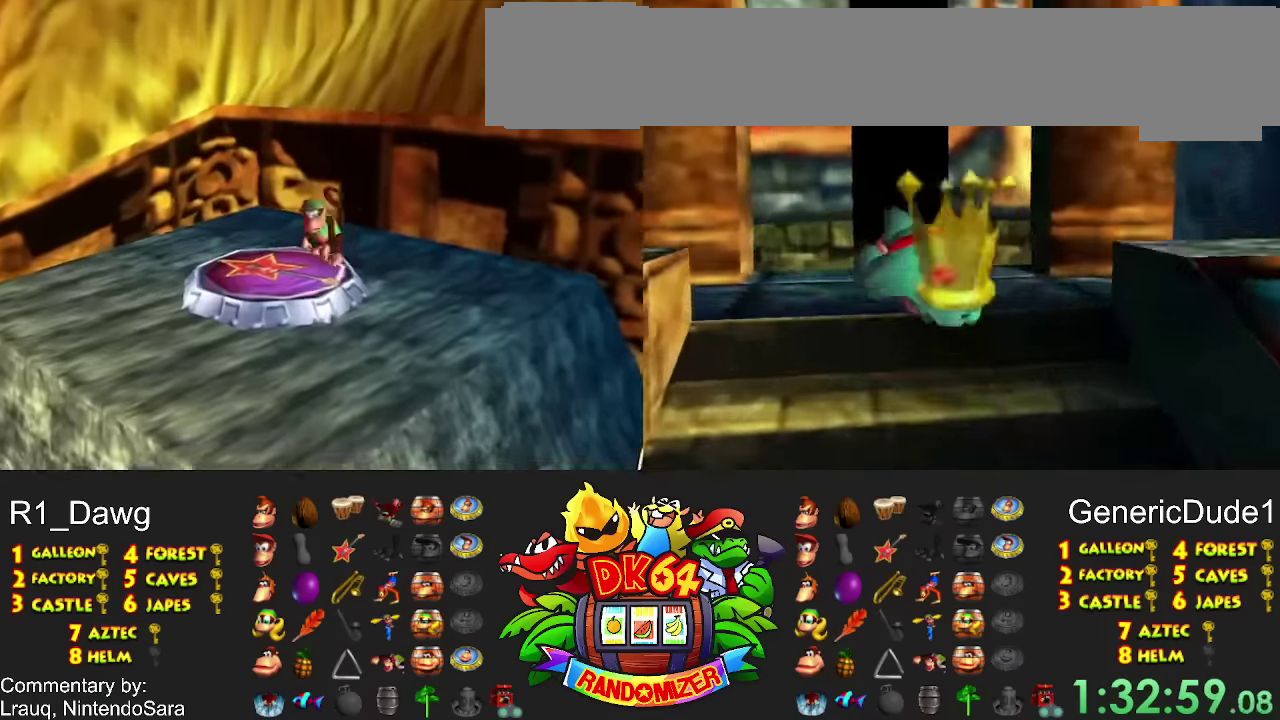
{"buttons": [], "events": []}
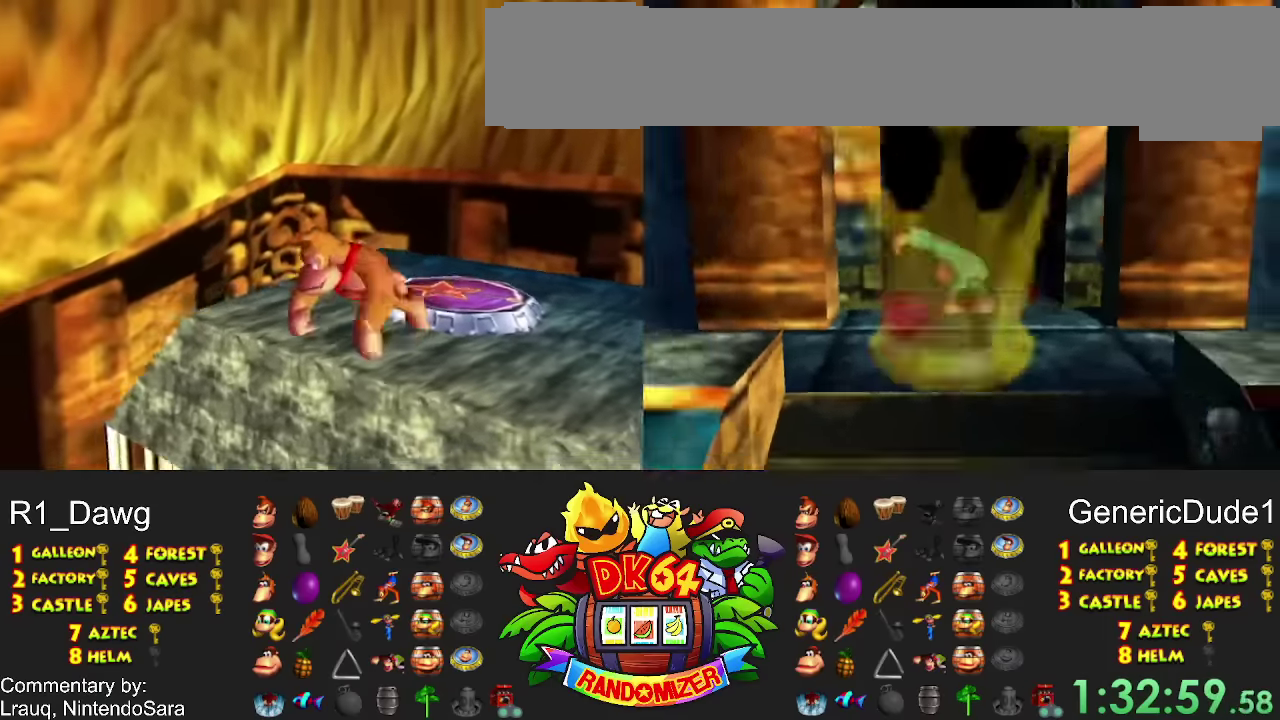
{"buttons": ["DPAD_UP"], "events": [[333, "DPAD_UP", "down"]]}